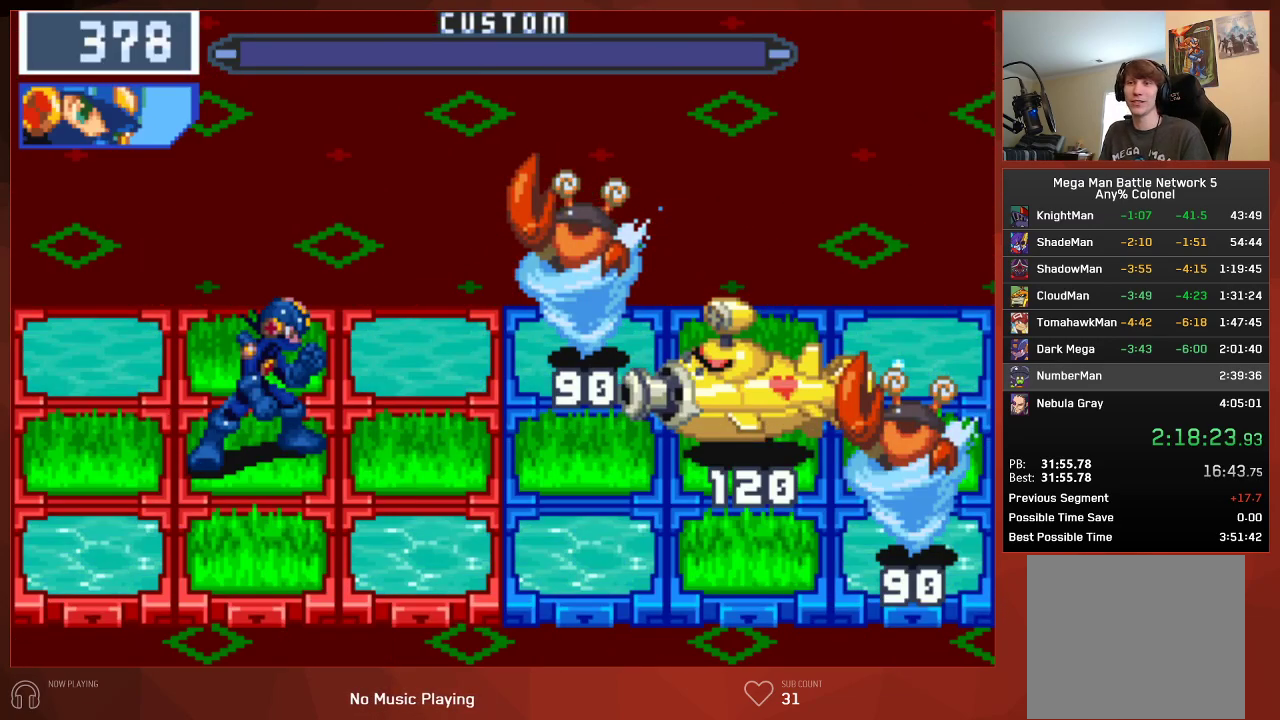
Gameplay with a controller (PlayStation layout); each line is a JSON object with the inputs held at the frame after it. "events" lists button and stick changes between this image and that frame as [ms after this image, input, new state], when the widget could be followed in between. Not read: SELECT.
{"buttons": ["DPAD_UP"], "left_stick": "center", "right_stick": "center", "events": [[250, "DPAD_UP", "down"]]}
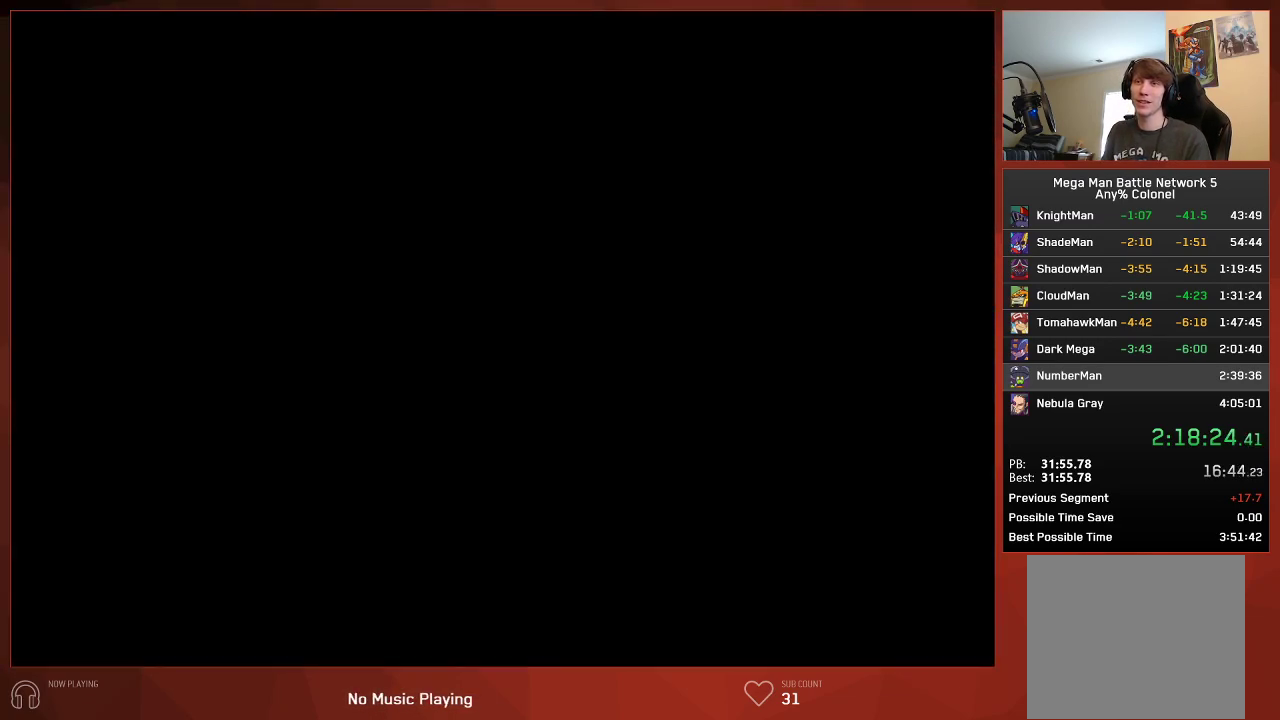
{"buttons": ["DPAD_UP"], "left_stick": "center", "right_stick": "center", "events": []}
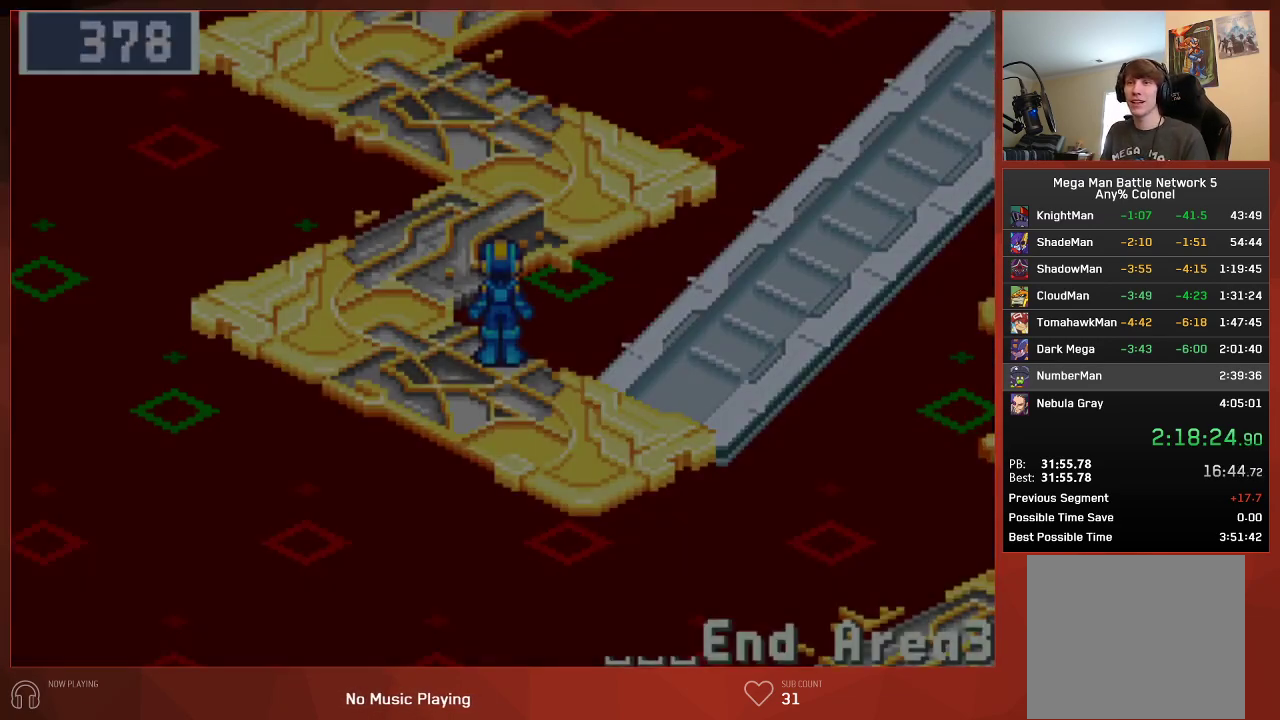
{"buttons": ["DPAD_UP"], "left_stick": "center", "right_stick": "center", "events": []}
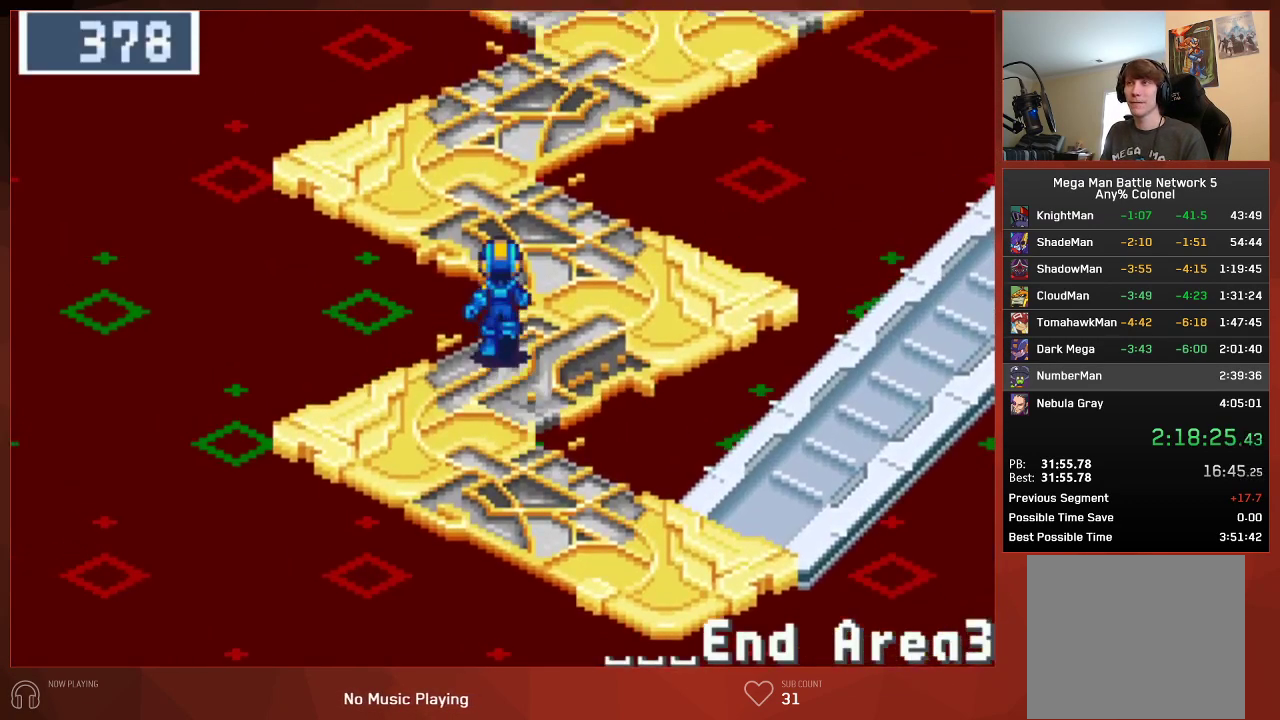
{"buttons": ["DPAD_UP"], "left_stick": "center", "right_stick": "center", "events": []}
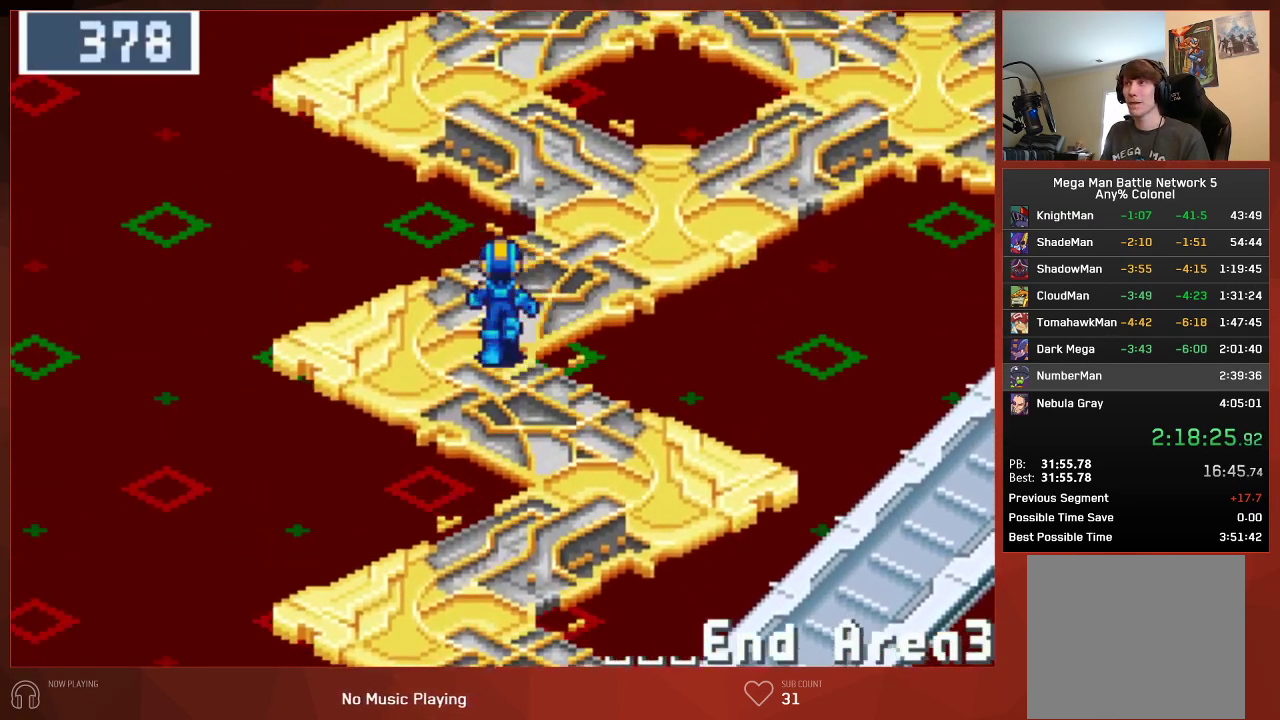
{"buttons": ["DPAD_UP", "DPAD_RIGHT"], "left_stick": "center", "right_stick": "center", "events": [[33, "DPAD_RIGHT", "down"]]}
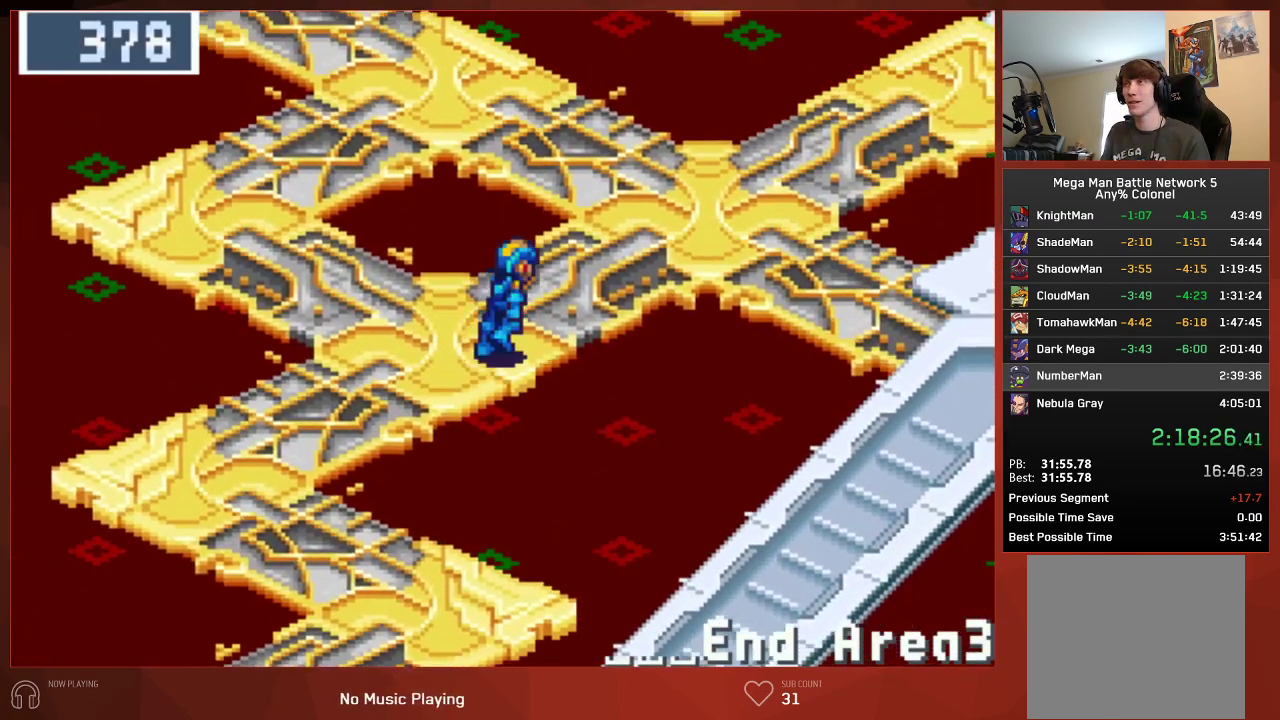
{"buttons": ["DPAD_UP", "DPAD_RIGHT"], "left_stick": "center", "right_stick": "center", "events": []}
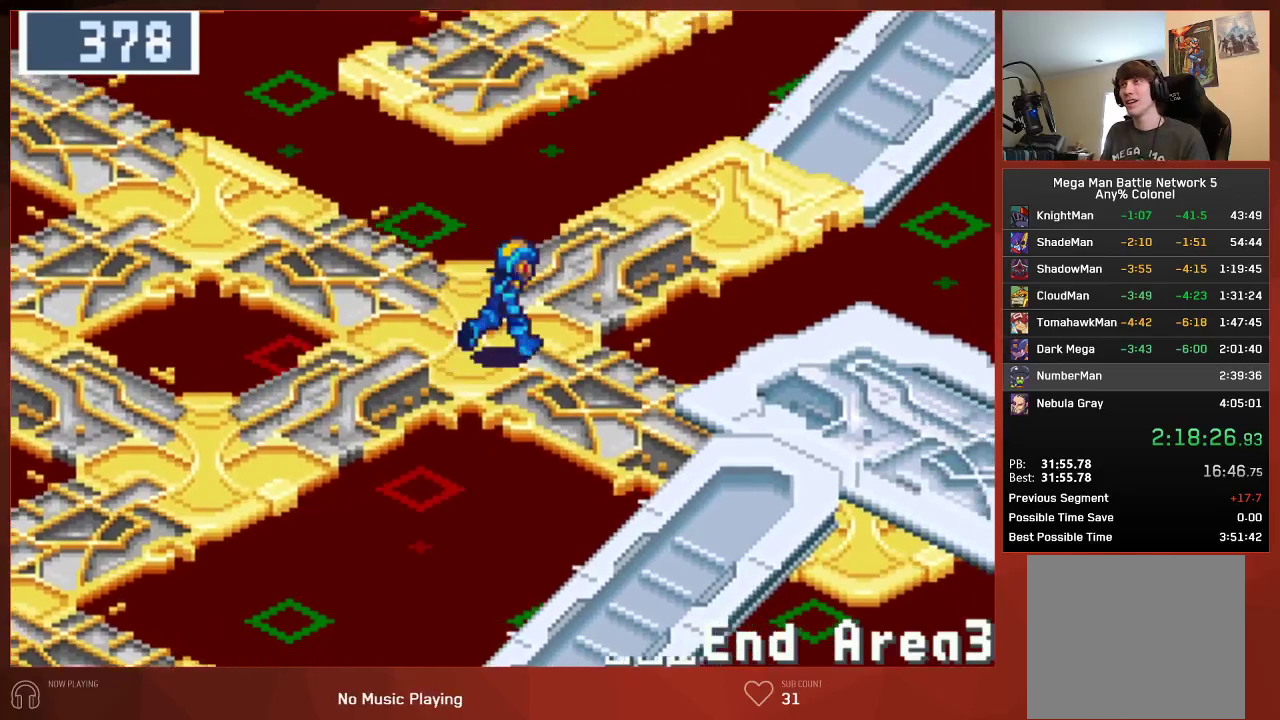
{"buttons": ["DPAD_RIGHT"], "left_stick": "center", "right_stick": "center", "events": [[167, "DPAD_UP", "up"]]}
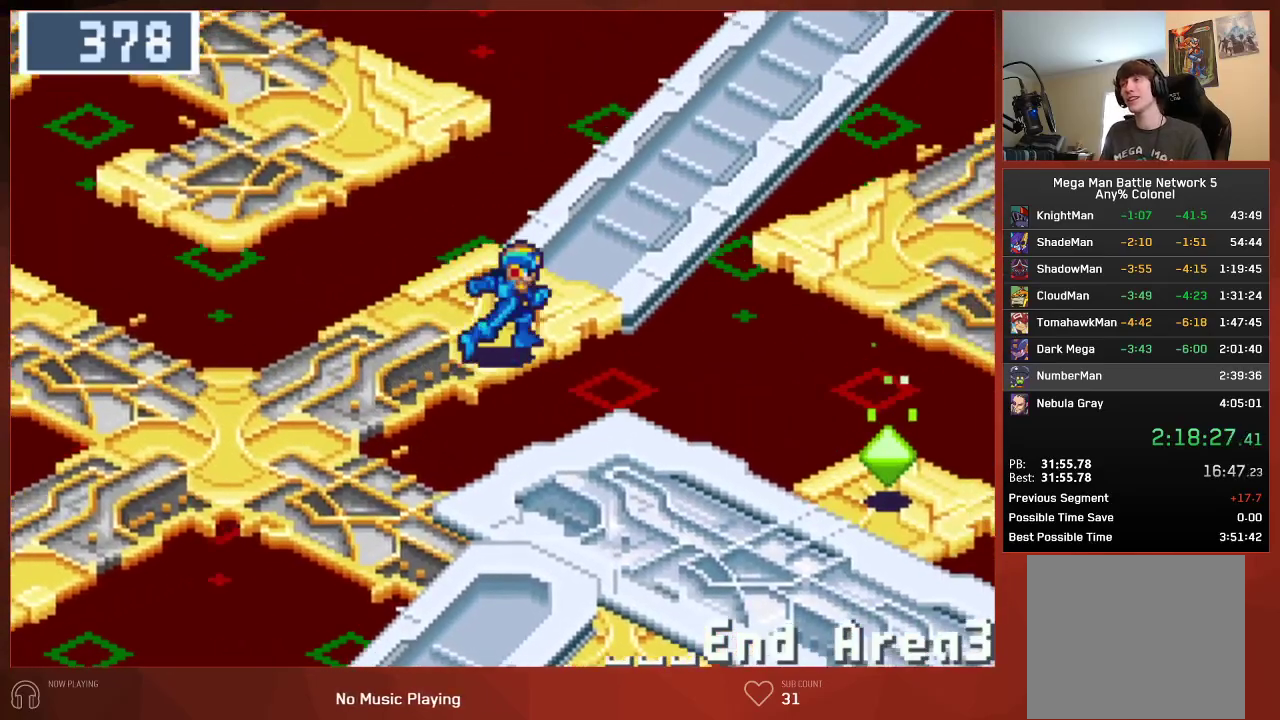
{"buttons": ["DPAD_RIGHT"], "left_stick": "center", "right_stick": "center", "events": []}
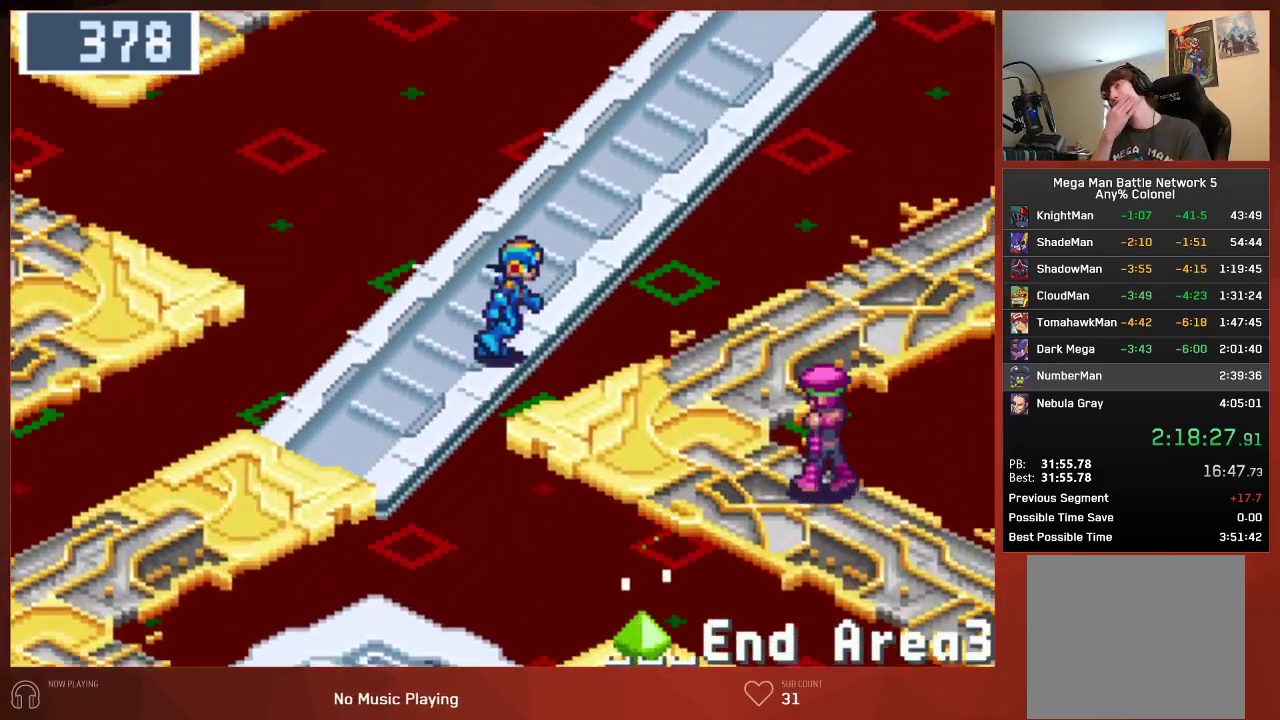
{"buttons": ["DPAD_RIGHT"], "left_stick": "center", "right_stick": "center", "events": []}
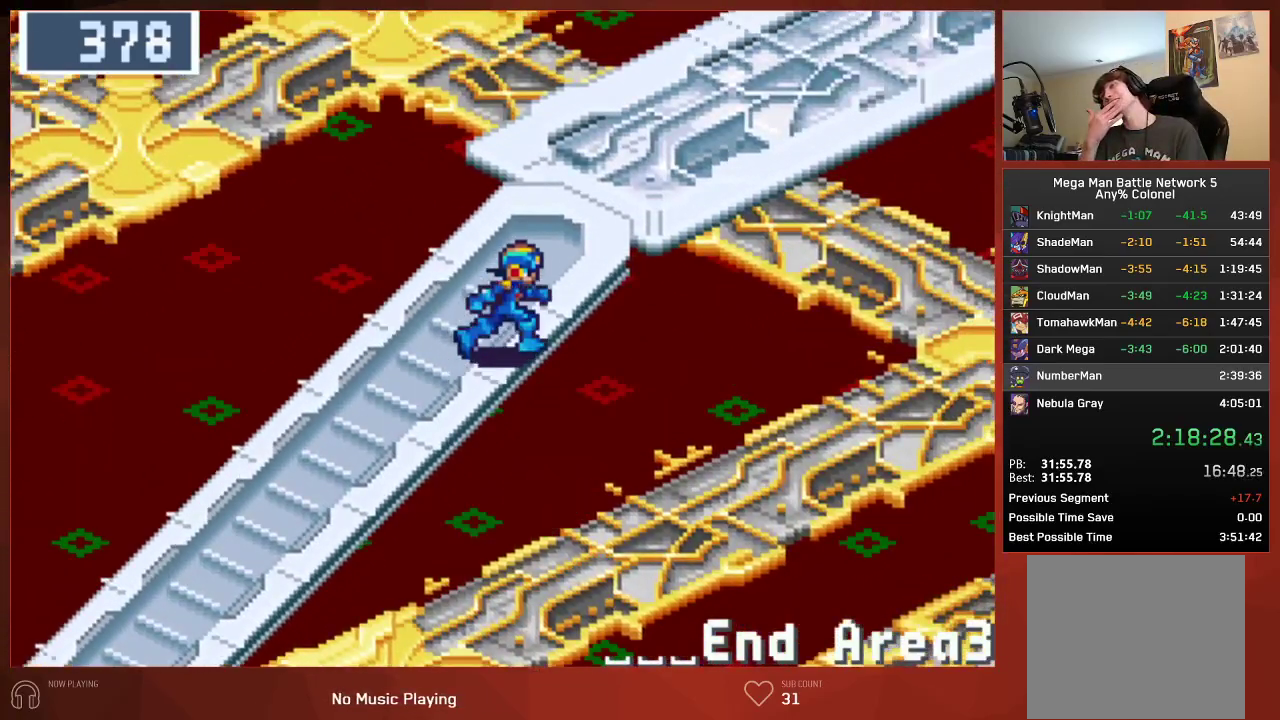
{"buttons": ["DPAD_RIGHT"], "left_stick": "center", "right_stick": "center", "events": []}
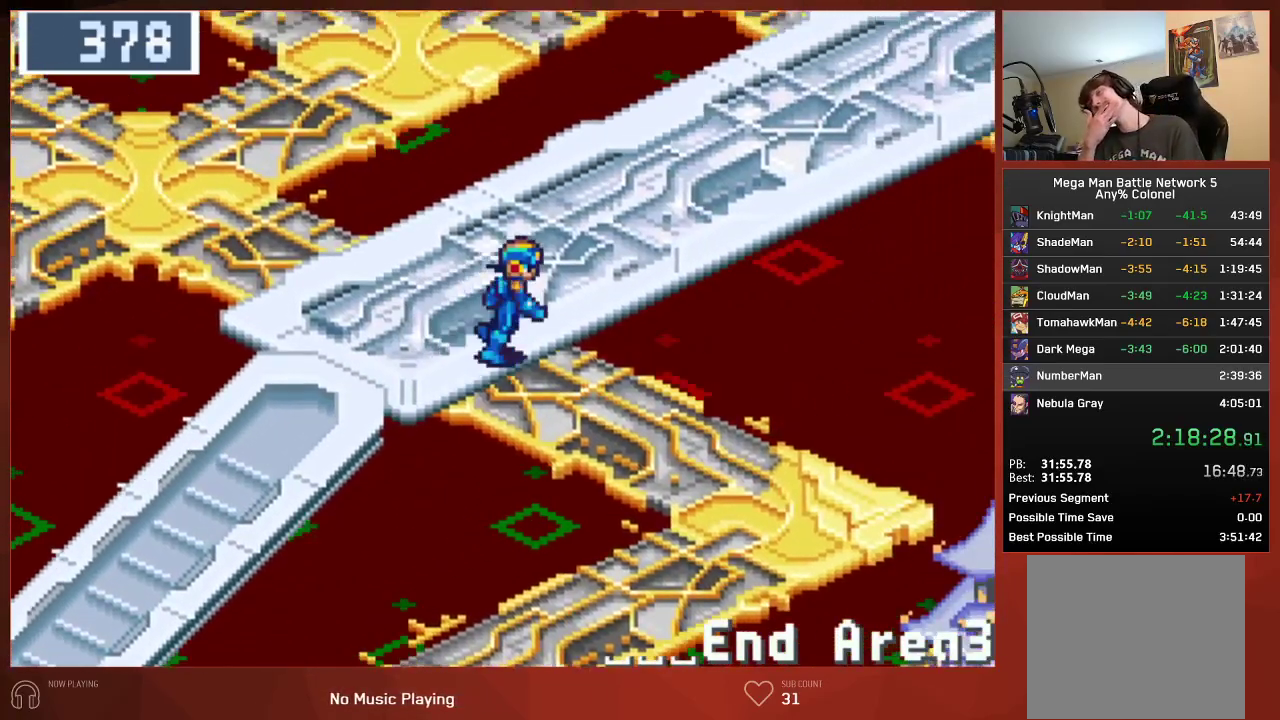
{"buttons": ["DPAD_RIGHT"], "left_stick": "center", "right_stick": "center", "events": []}
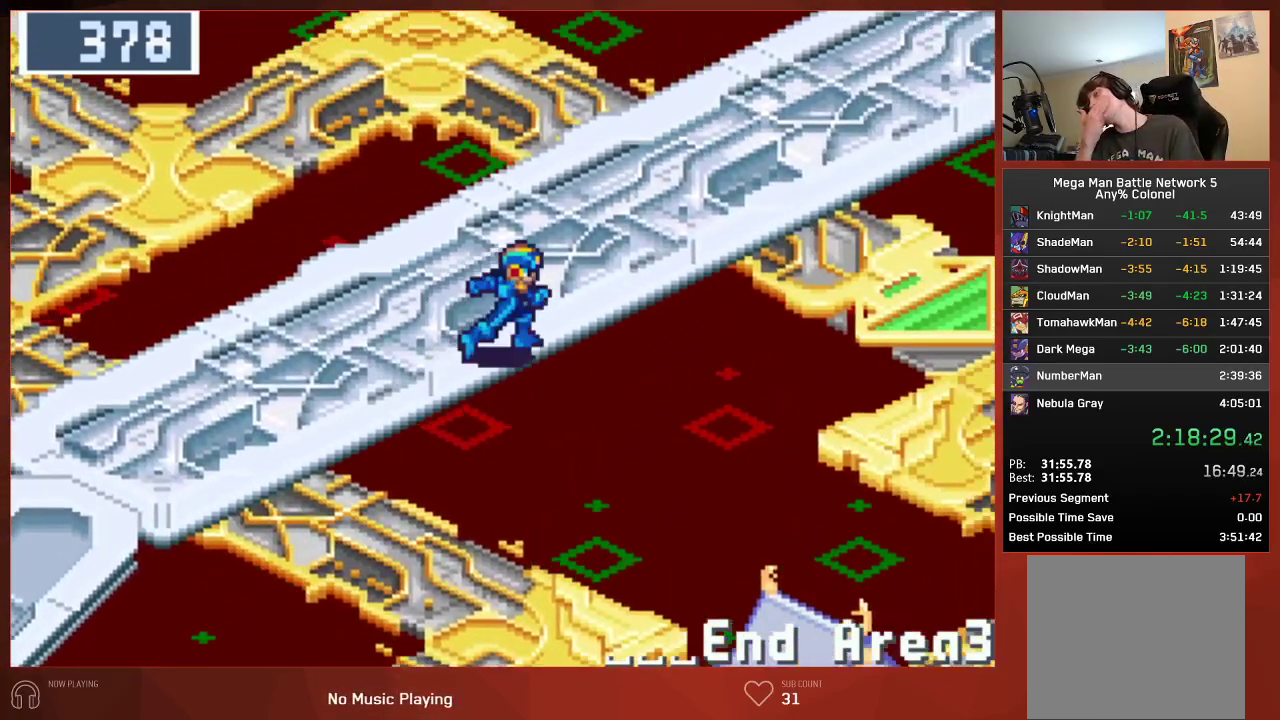
{"buttons": ["DPAD_RIGHT"], "left_stick": "center", "right_stick": "center", "events": []}
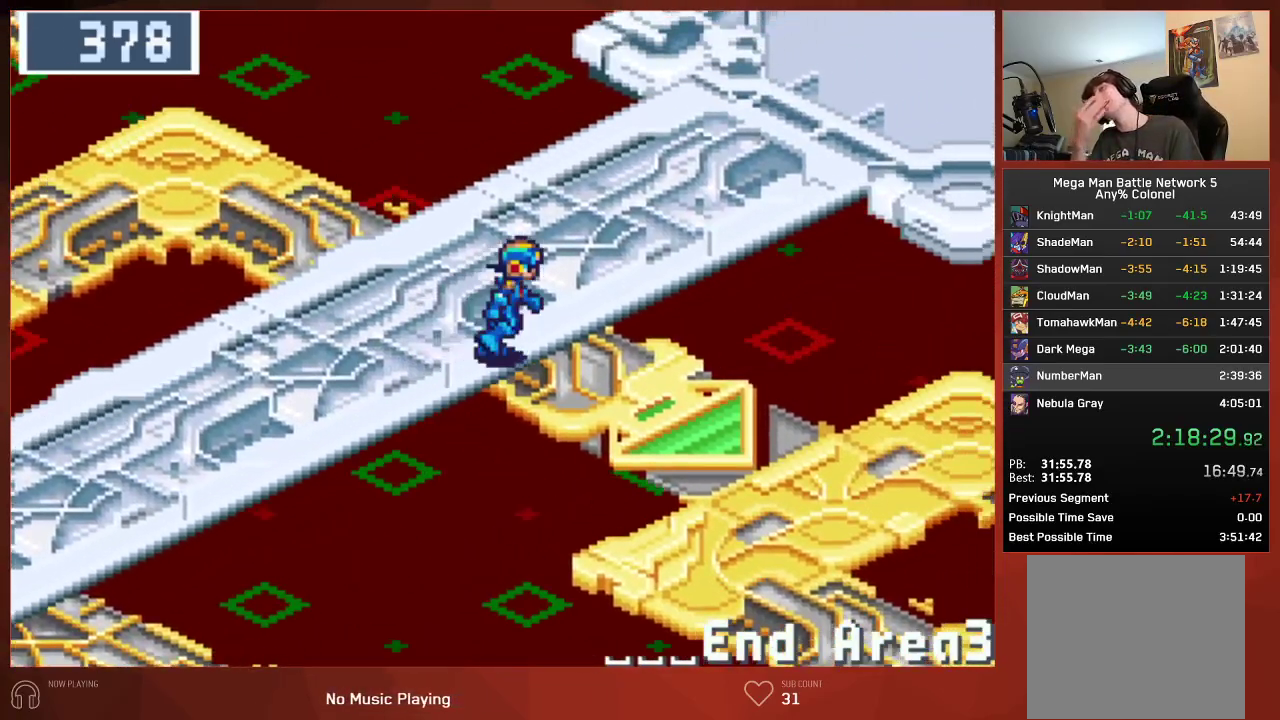
{"buttons": ["DPAD_RIGHT"], "left_stick": "center", "right_stick": "center", "events": []}
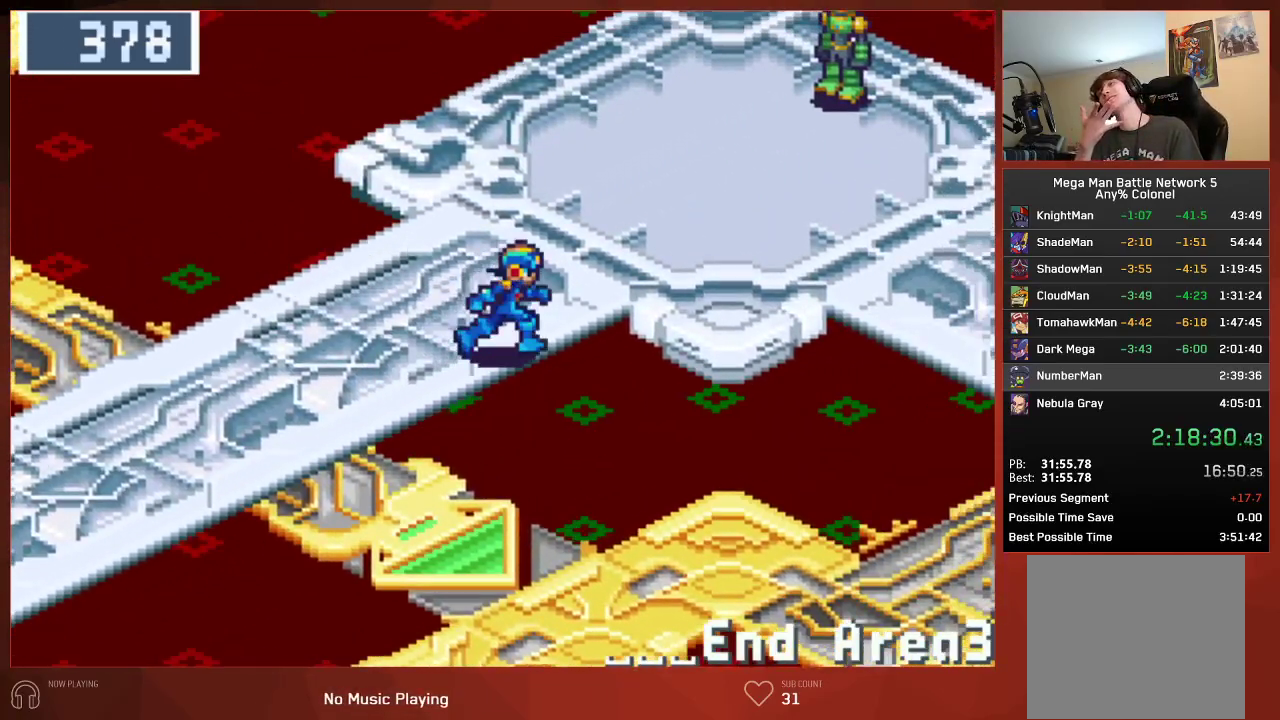
{"buttons": ["DPAD_RIGHT"], "left_stick": "center", "right_stick": "center", "events": []}
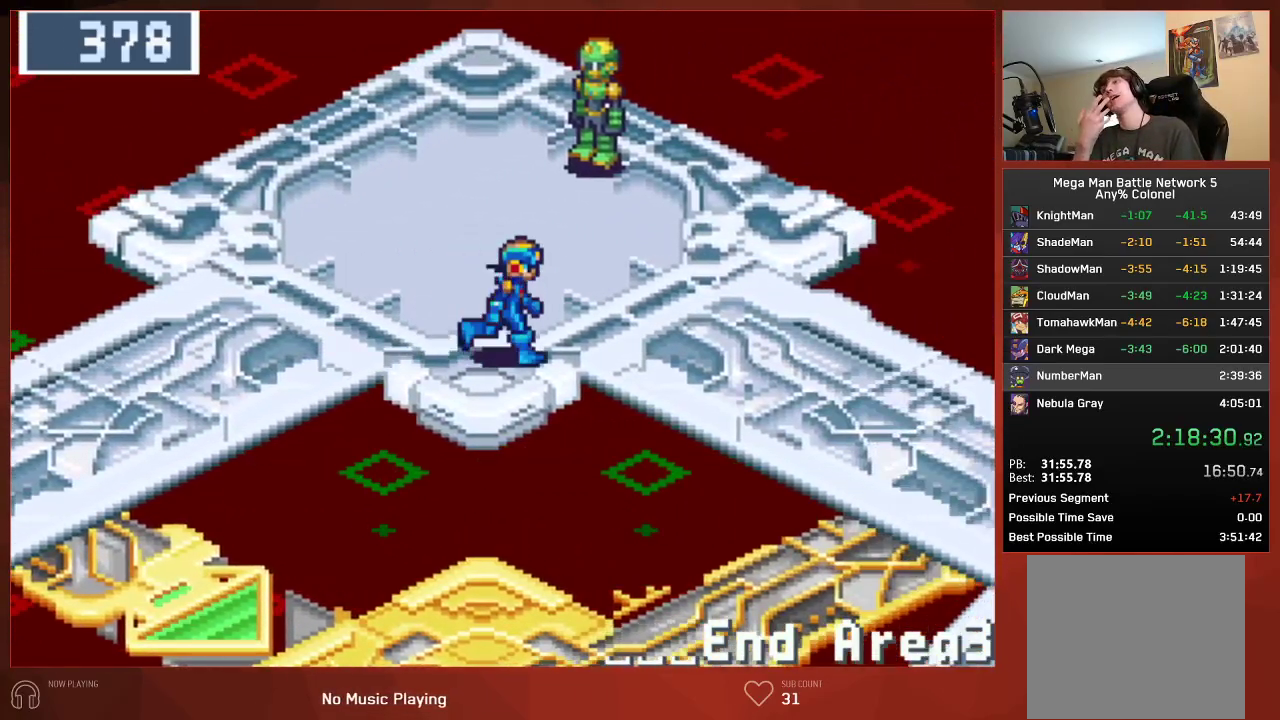
{"buttons": ["DPAD_DOWN"], "left_stick": "center", "right_stick": "center", "events": [[200, "DPAD_DOWN", "down"], [267, "DPAD_RIGHT", "up"]]}
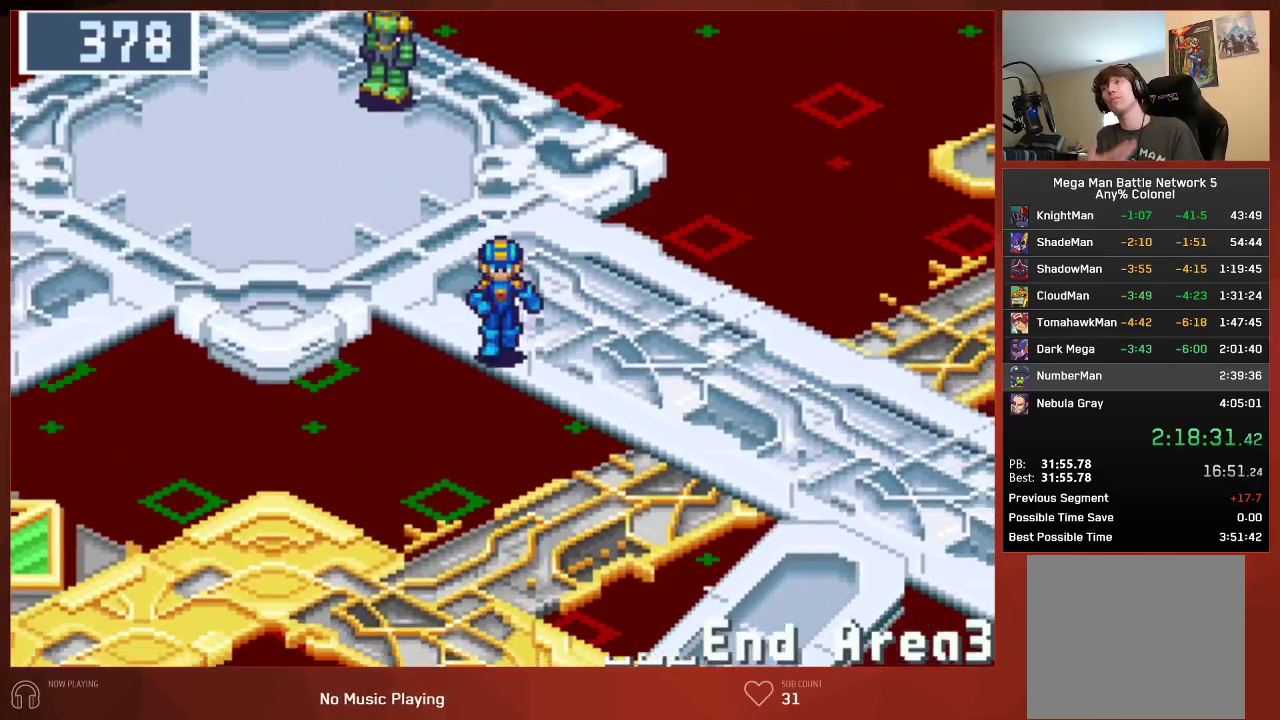
{"buttons": ["DPAD_DOWN"], "left_stick": "center", "right_stick": "center", "events": []}
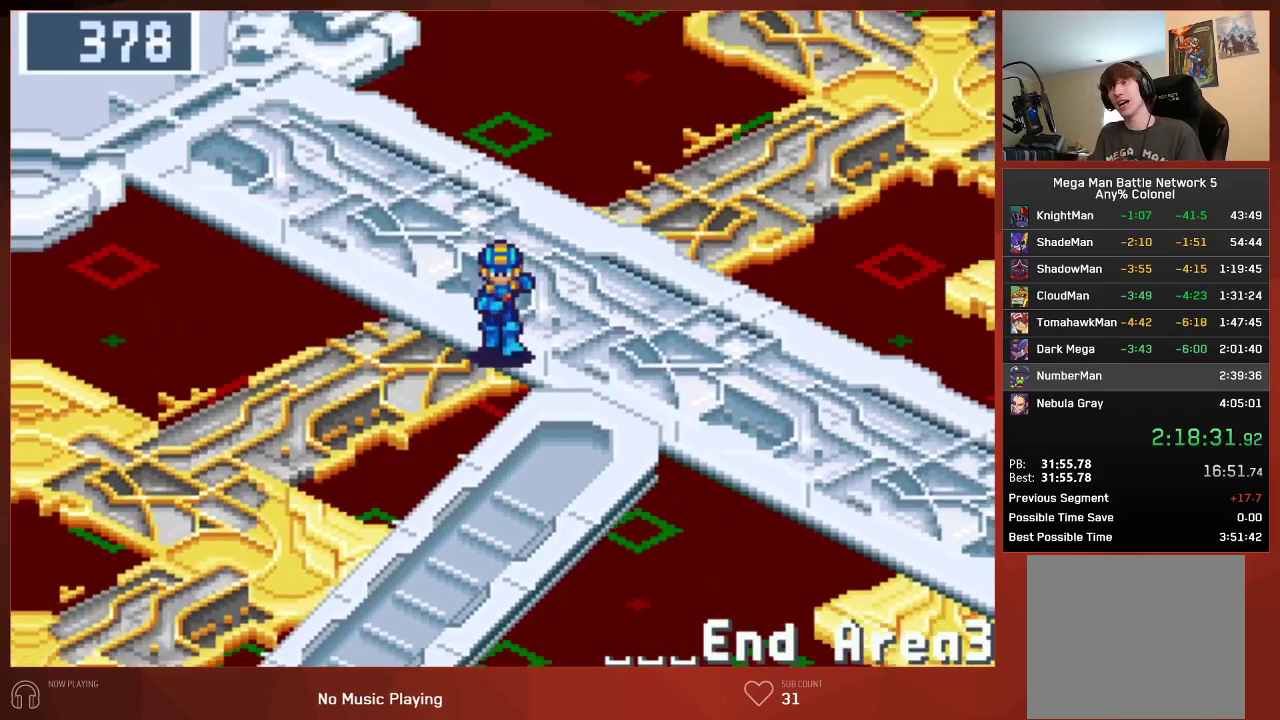
{"buttons": ["DPAD_DOWN"], "left_stick": "center", "right_stick": "center", "events": []}
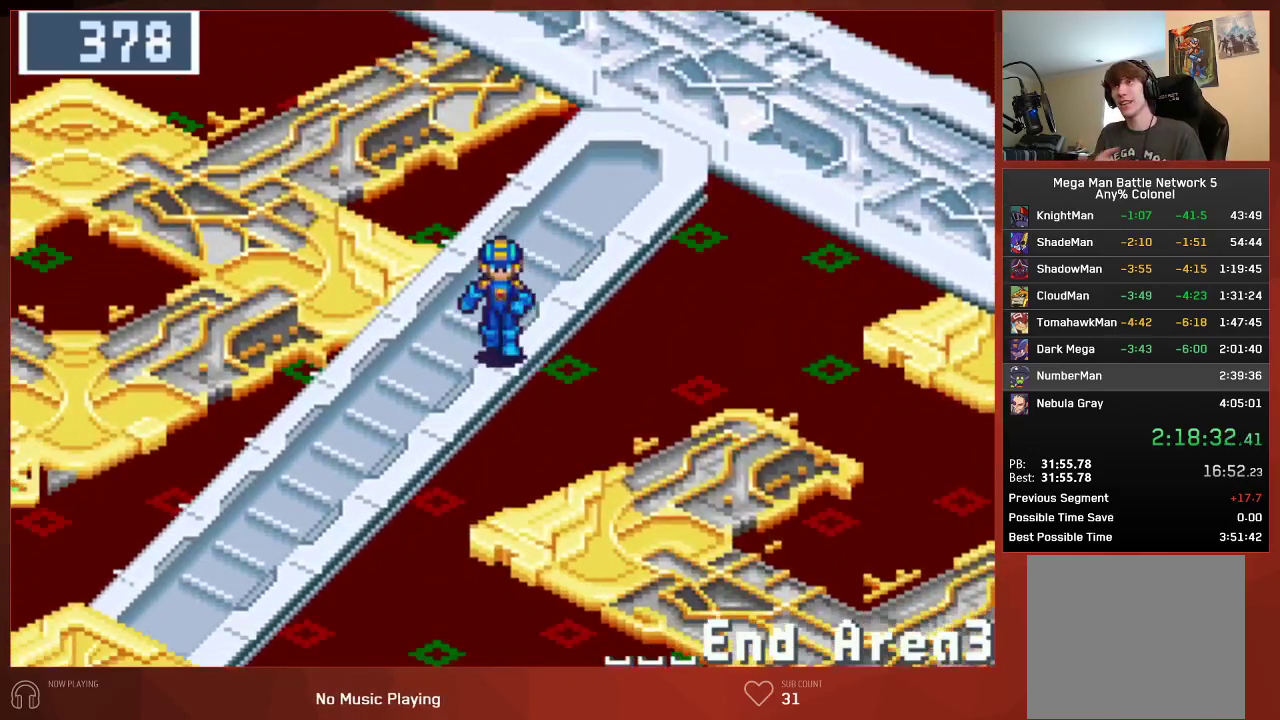
{"buttons": ["DPAD_DOWN"], "left_stick": "center", "right_stick": "center", "events": []}
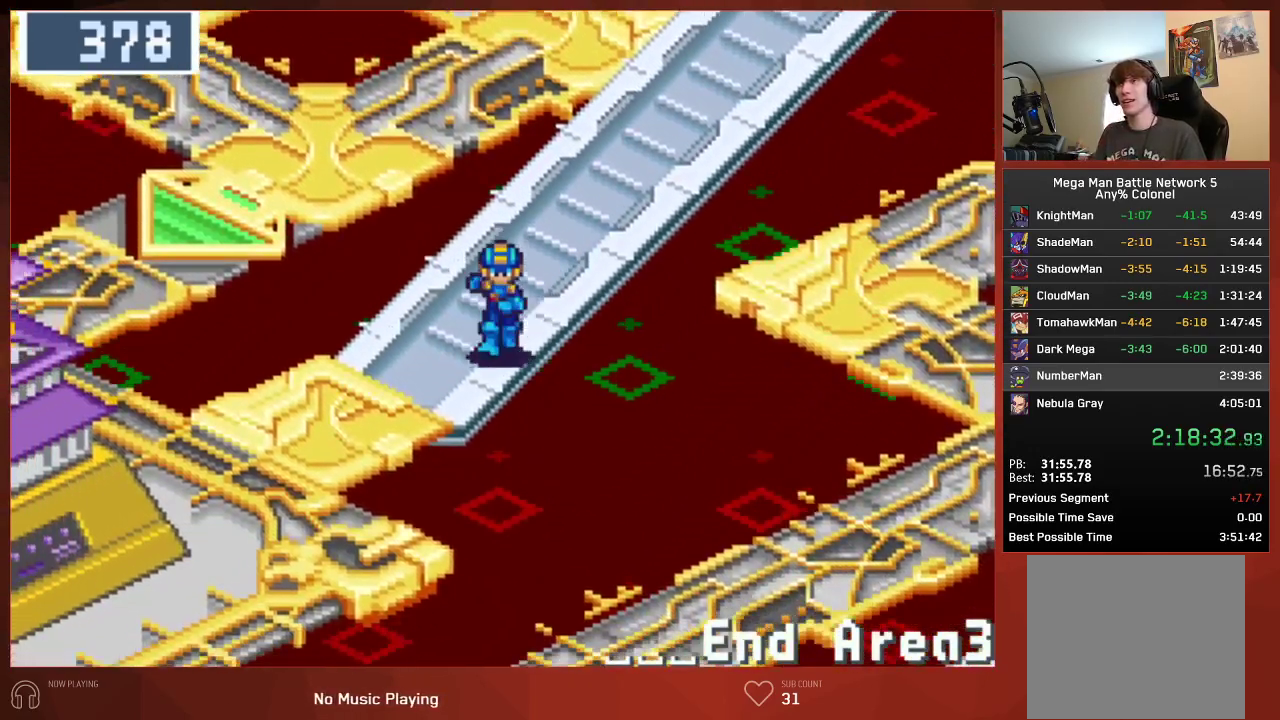
{"buttons": ["DPAD_DOWN", "DPAD_LEFT"], "left_stick": "center", "right_stick": "center", "events": [[333, "DPAD_LEFT", "down"]]}
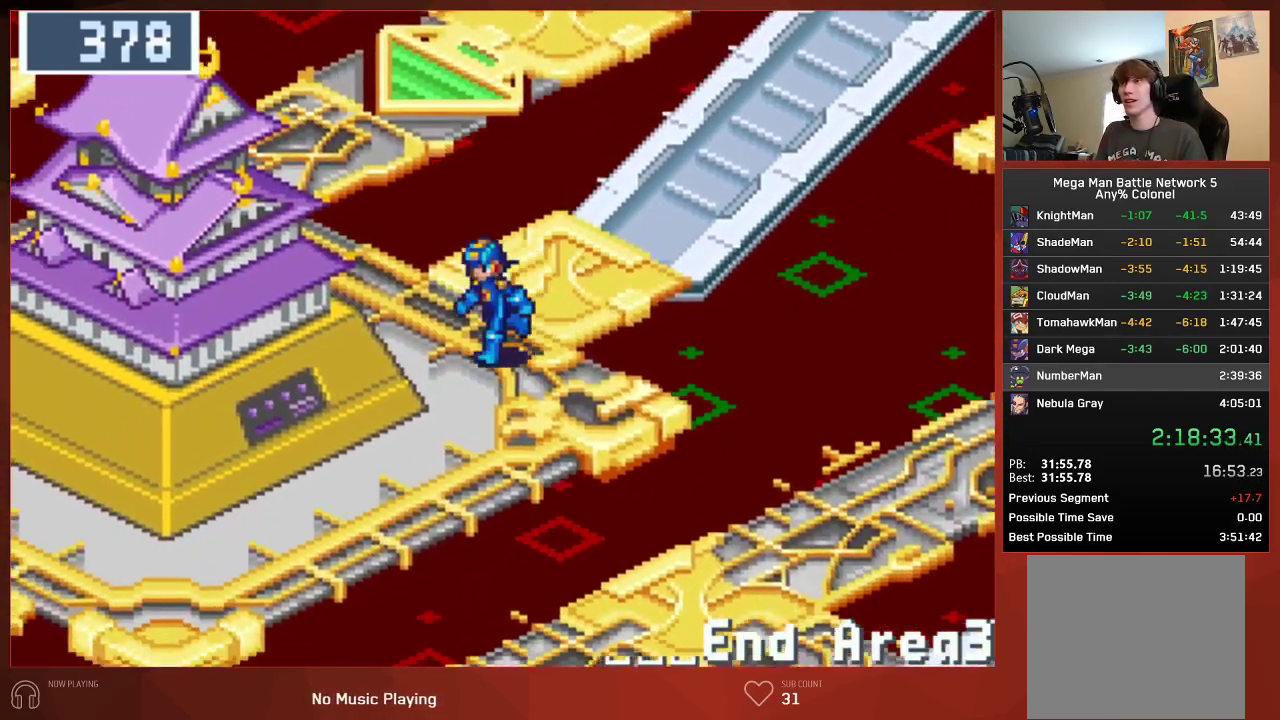
{"buttons": ["DPAD_LEFT"], "left_stick": "center", "right_stick": "center", "events": [[17, "DPAD_LEFT", "up"], [250, "DPAD_LEFT", "down"], [267, "DPAD_DOWN", "up"]]}
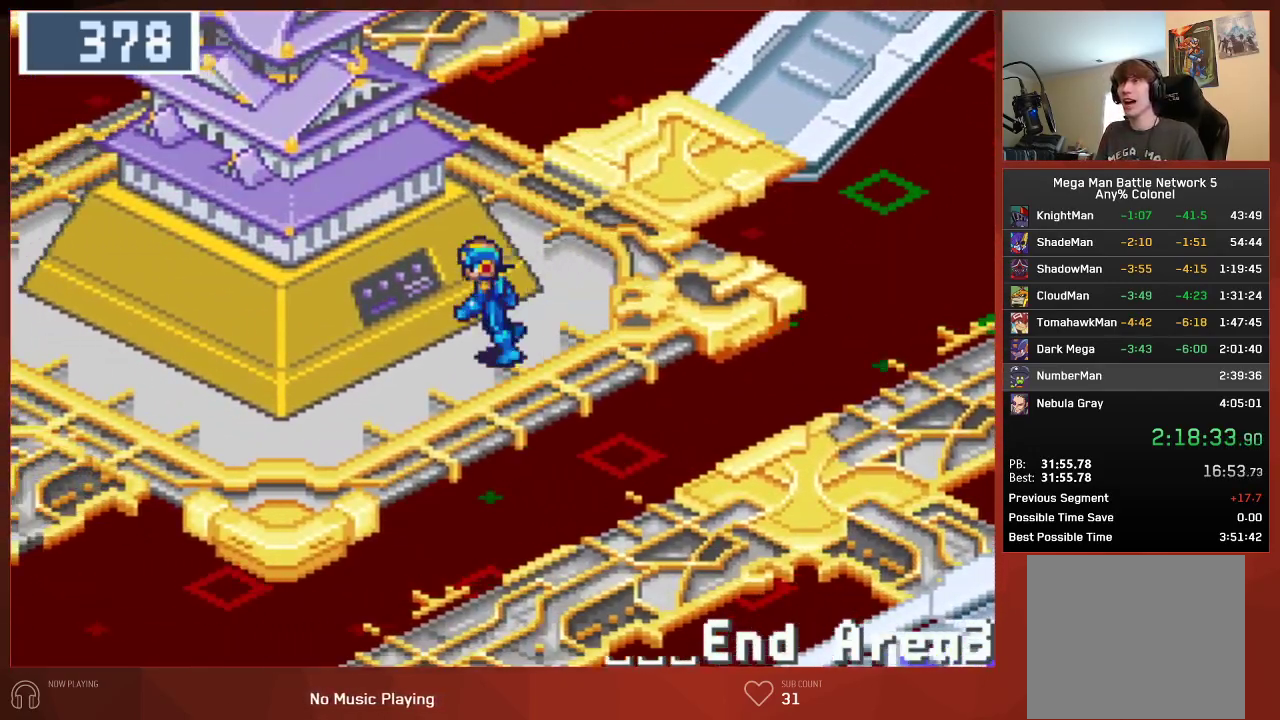
{"buttons": ["CIRCLE"], "left_stick": "center", "right_stick": "center", "events": [[50, "DPAD_UP", "down"], [200, "DPAD_LEFT", "up"], [200, "DPAD_UP", "up"], [267, "CIRCLE", "down"], [333, "CIRCLE", "up"], [433, "CIRCLE", "down"]]}
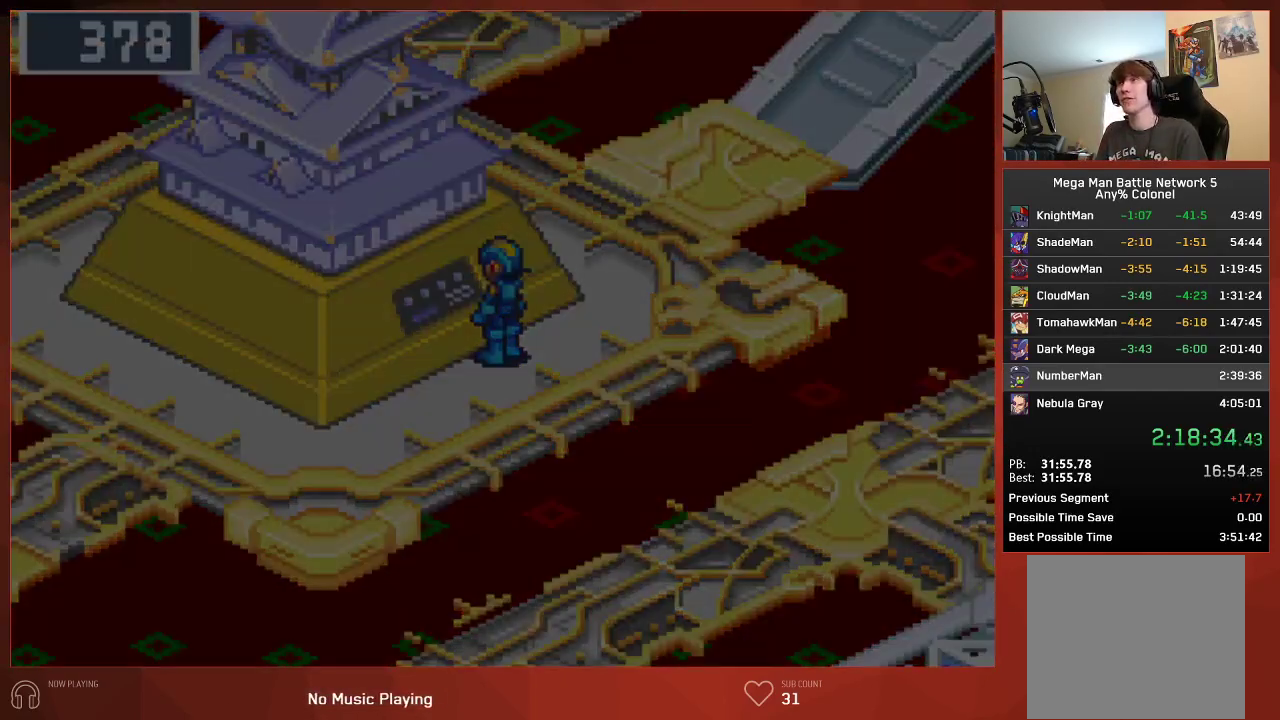
{"buttons": ["CIRCLE"], "left_stick": "center", "right_stick": "center", "events": []}
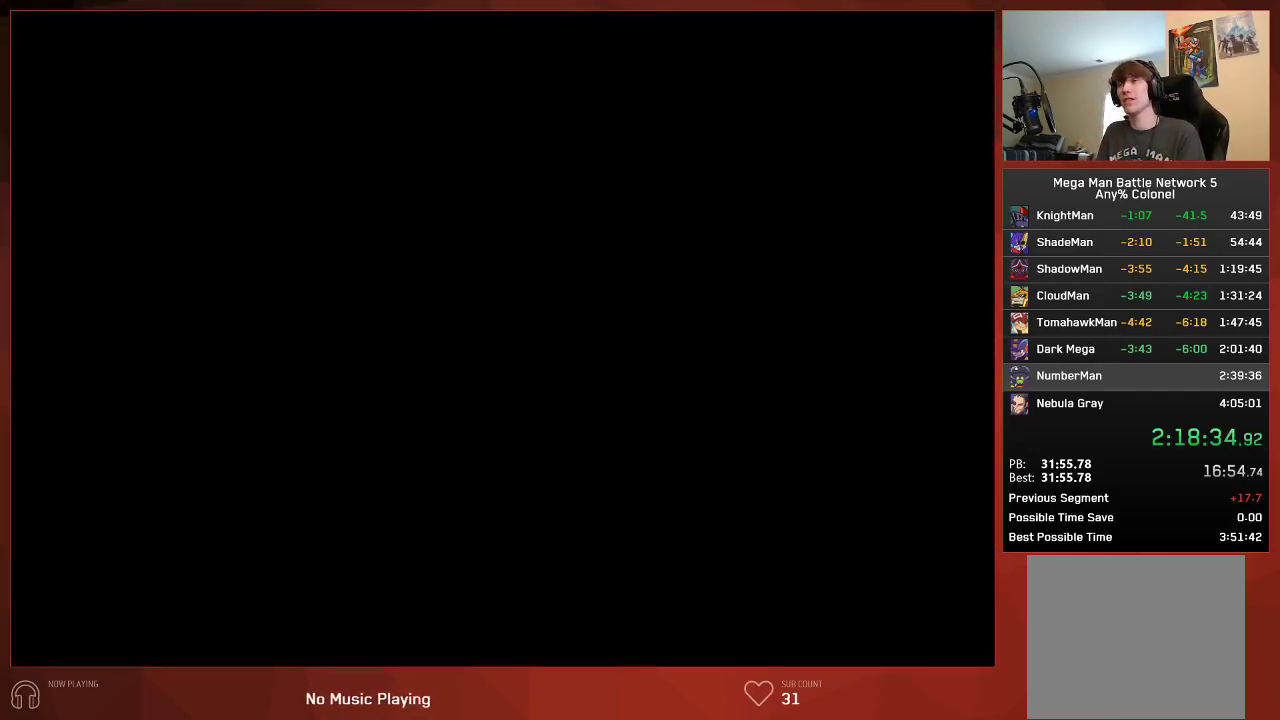
{"buttons": ["CIRCLE"], "left_stick": "center", "right_stick": "center", "events": []}
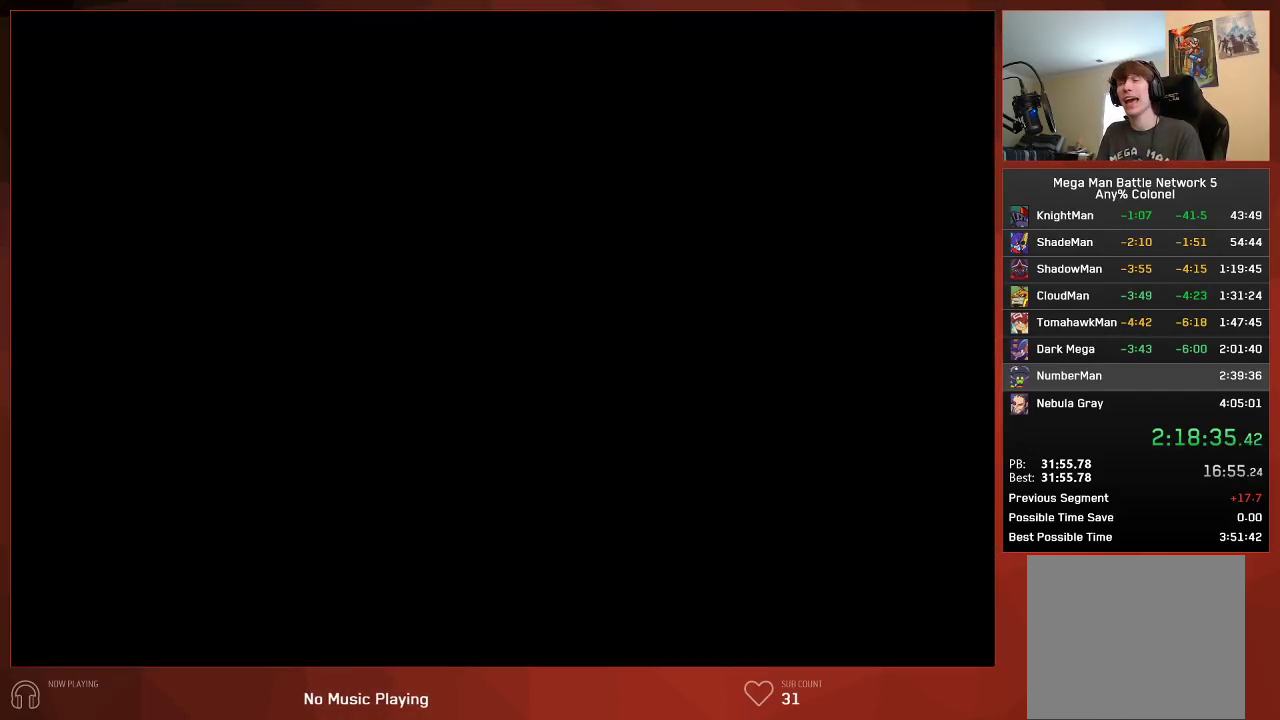
{"buttons": ["CIRCLE"], "left_stick": "center", "right_stick": "center", "events": []}
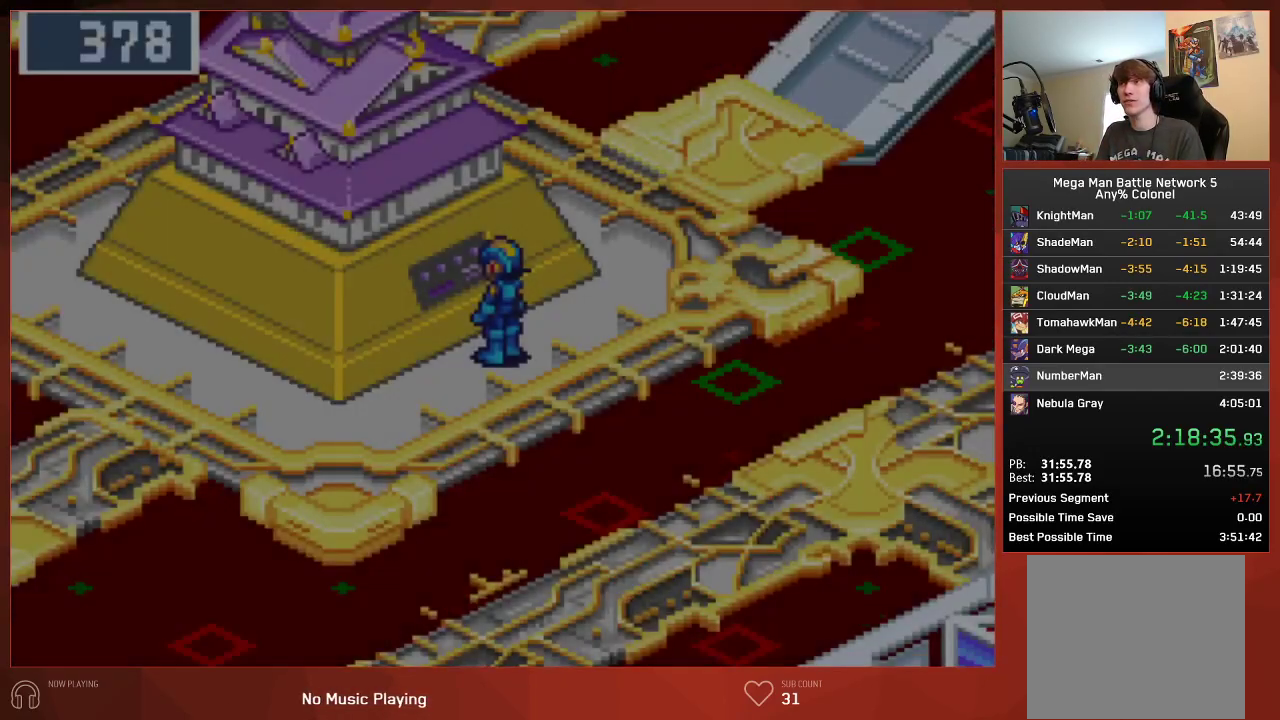
{"buttons": ["CIRCLE"], "left_stick": "center", "right_stick": "center", "events": []}
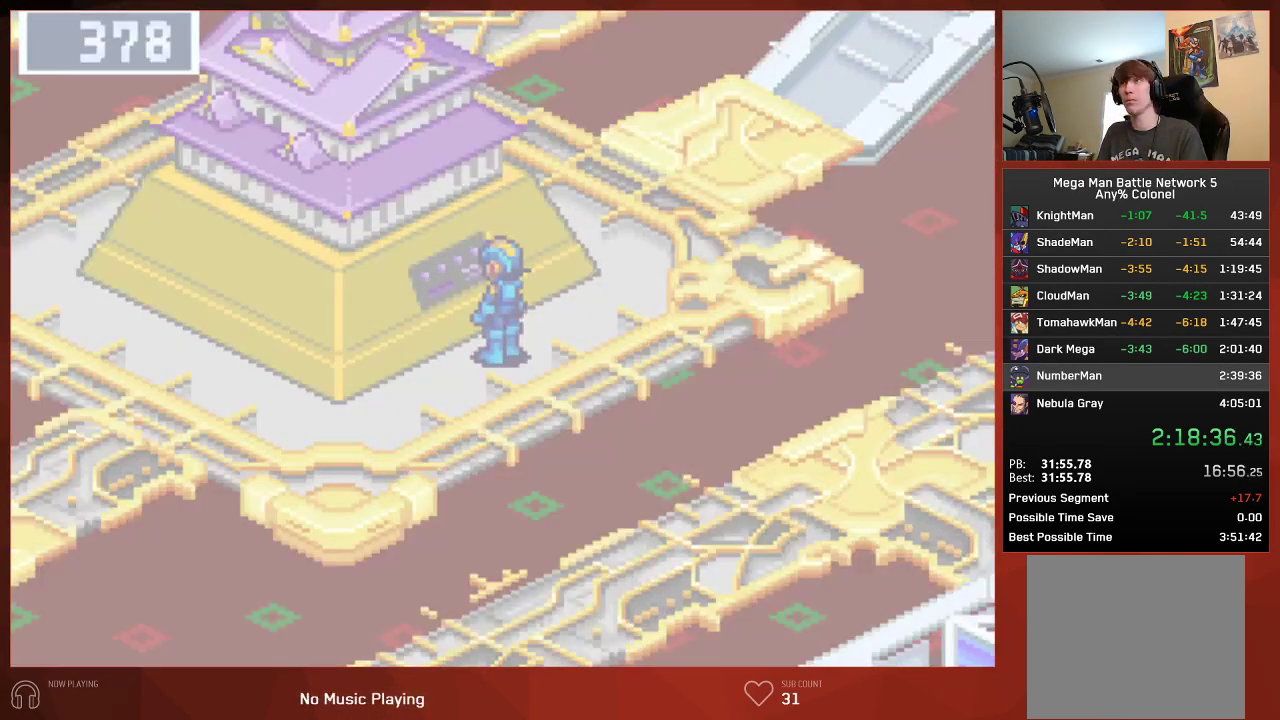
{"buttons": ["CIRCLE"], "left_stick": "center", "right_stick": "center", "events": []}
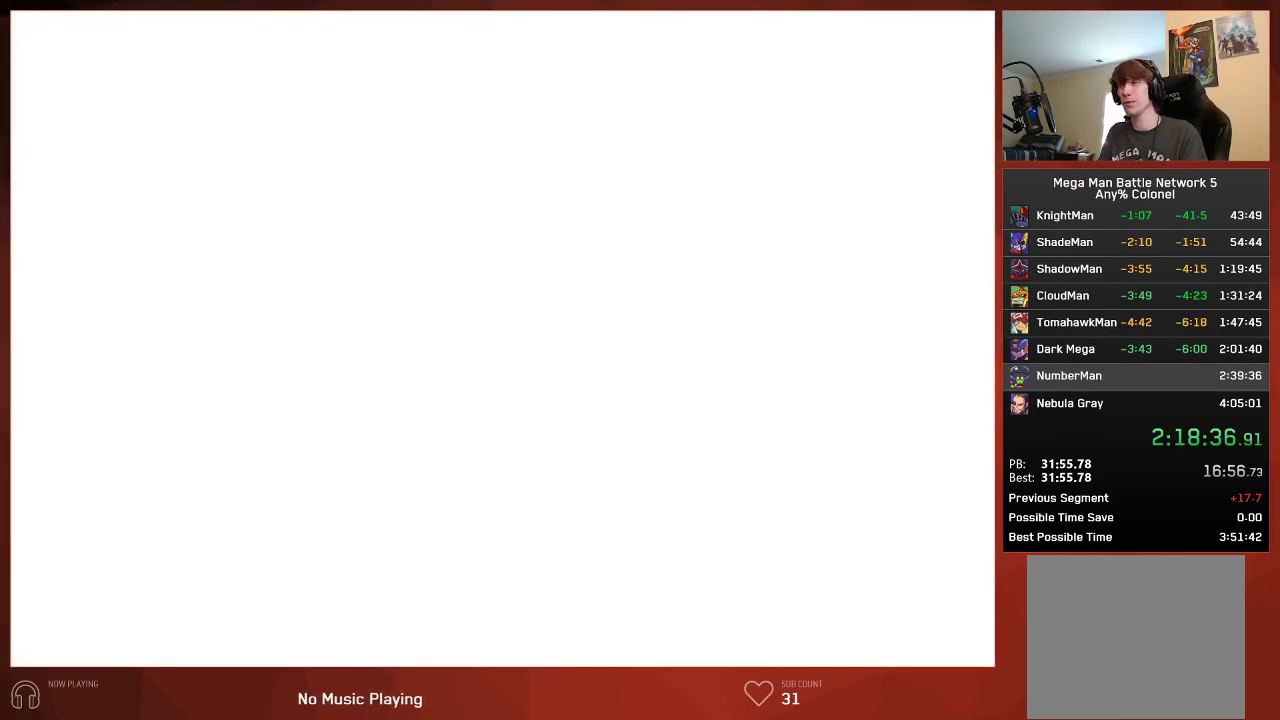
{"buttons": ["CIRCLE"], "left_stick": "center", "right_stick": "center", "events": []}
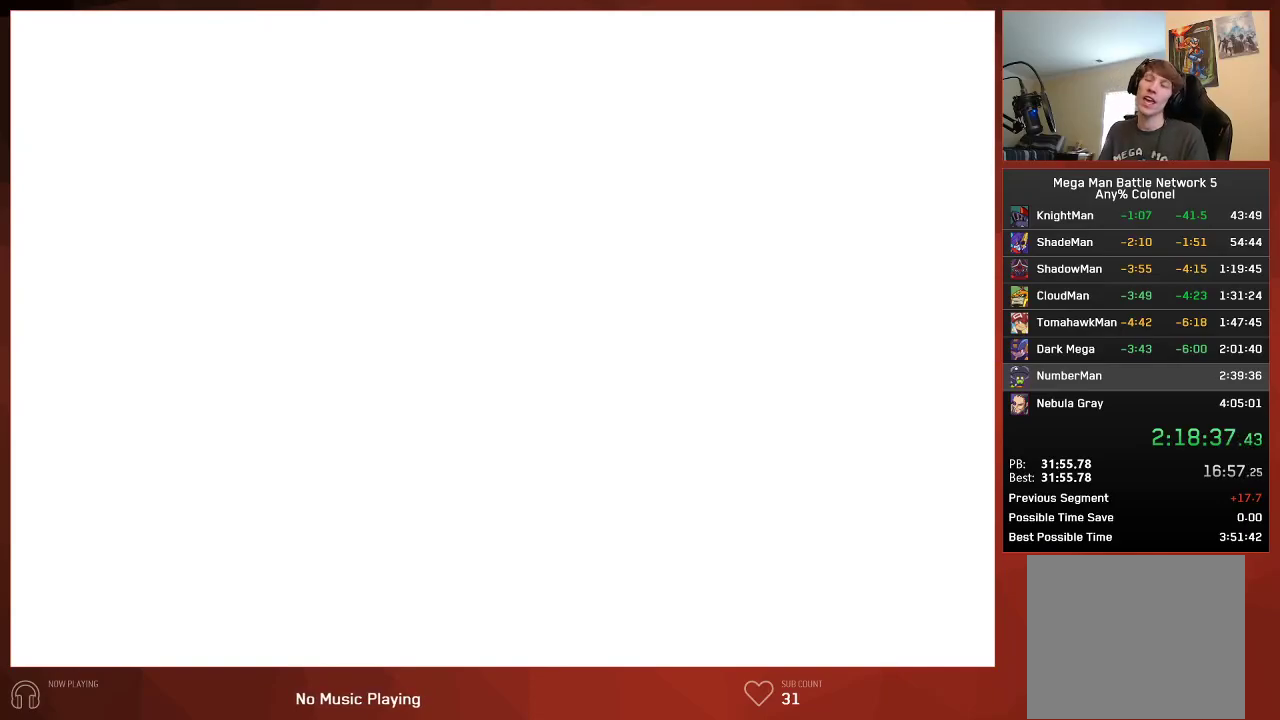
{"buttons": ["CIRCLE"], "left_stick": "center", "right_stick": "center", "events": []}
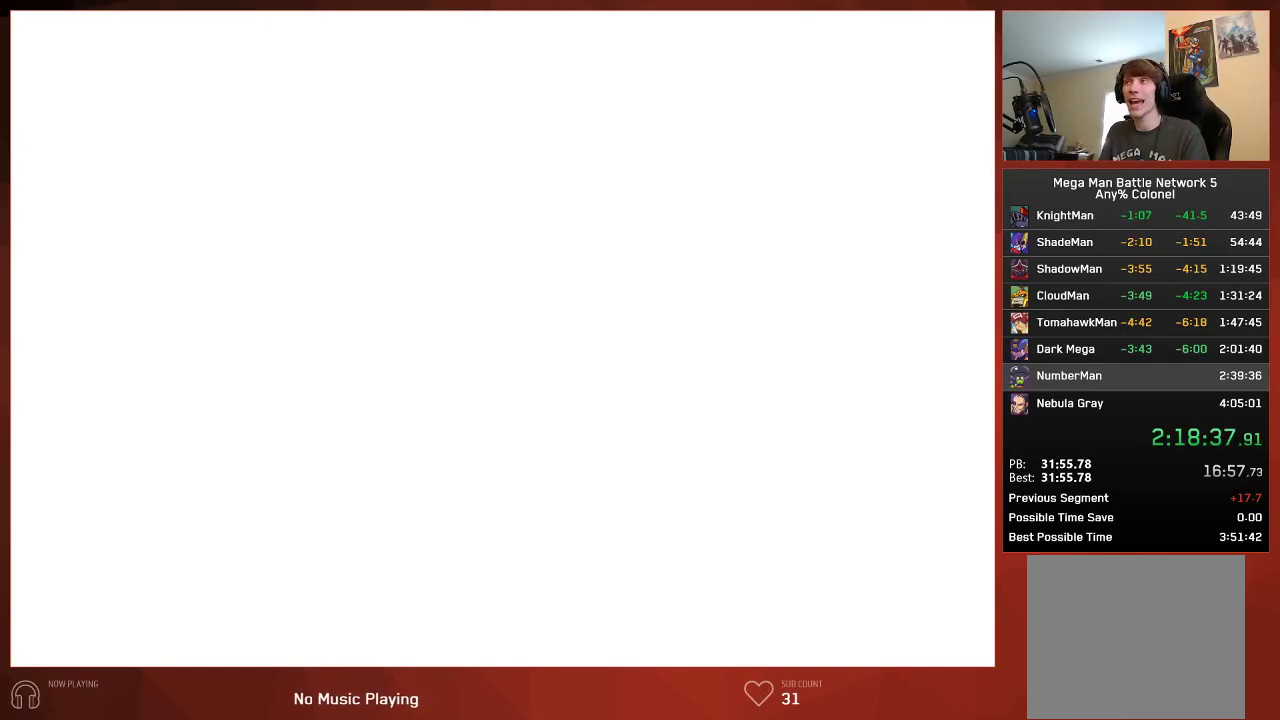
{"buttons": ["CIRCLE"], "left_stick": "center", "right_stick": "center", "events": []}